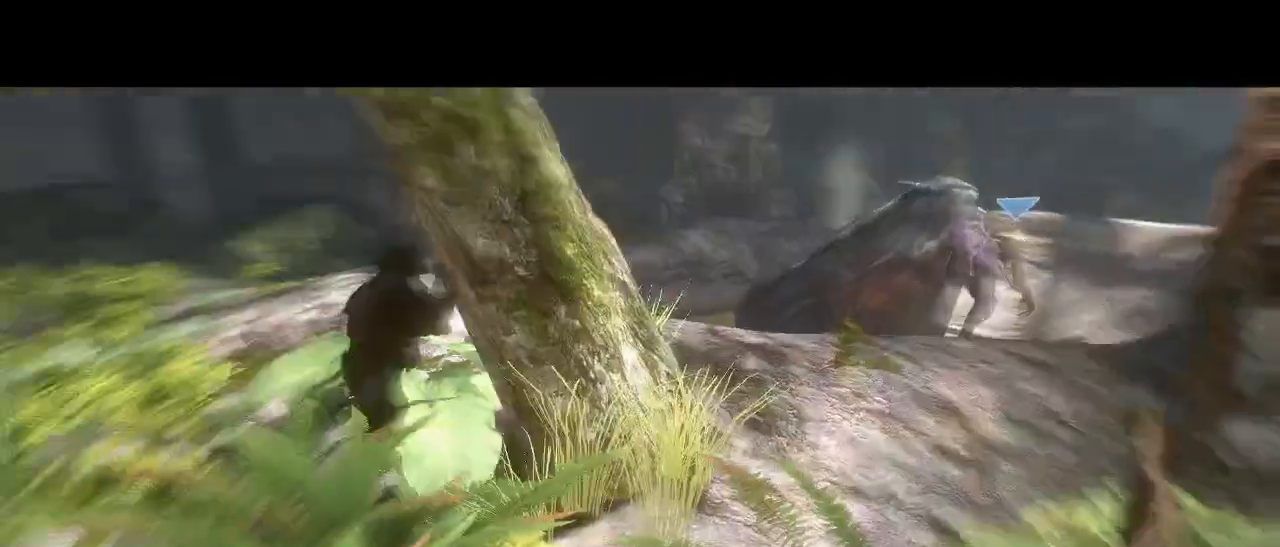
Gameplay with keyboard and mouse; each line is a JSON object with the keys and mouse buttons held at the frame after it. "events" lists presses ("down") and releases ("up") of "1", "2", "3", "4", "5", "a", "alt", "c", "d", "e", "f", "g", "q", "r", "s", "shift", "space", "t", "tab", "v", "w", "x", "z", "mouse_left" and "mouse_right" between this image and that frame as [ms after this image, input, new state], when the widget could be followed in between. "mouse_left", "mouse_right" = the "left", "right" buttons of the "mouse" list. No other keys are recorded. Not read: mouse_move.
{"keys": [], "mouse": [], "events": []}
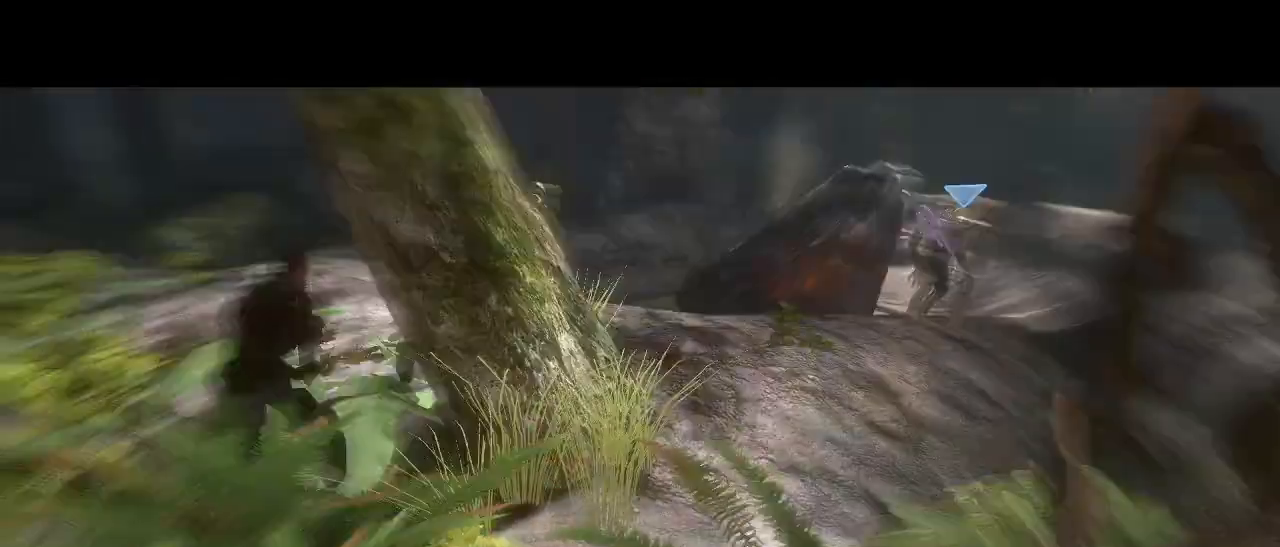
{"keys": [], "mouse": [], "events": [[83, "s", "down"], [317, "s", "up"]]}
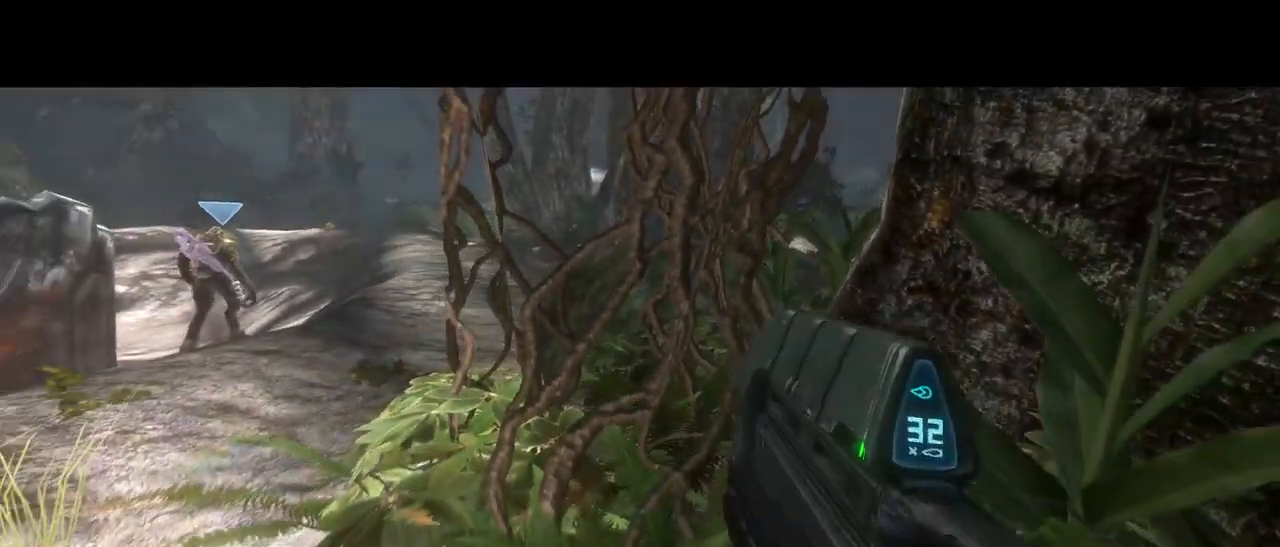
{"keys": ["q"], "mouse": [], "events": [[200, "a", "down"], [350, "a", "up"], [483, "q", "down"]]}
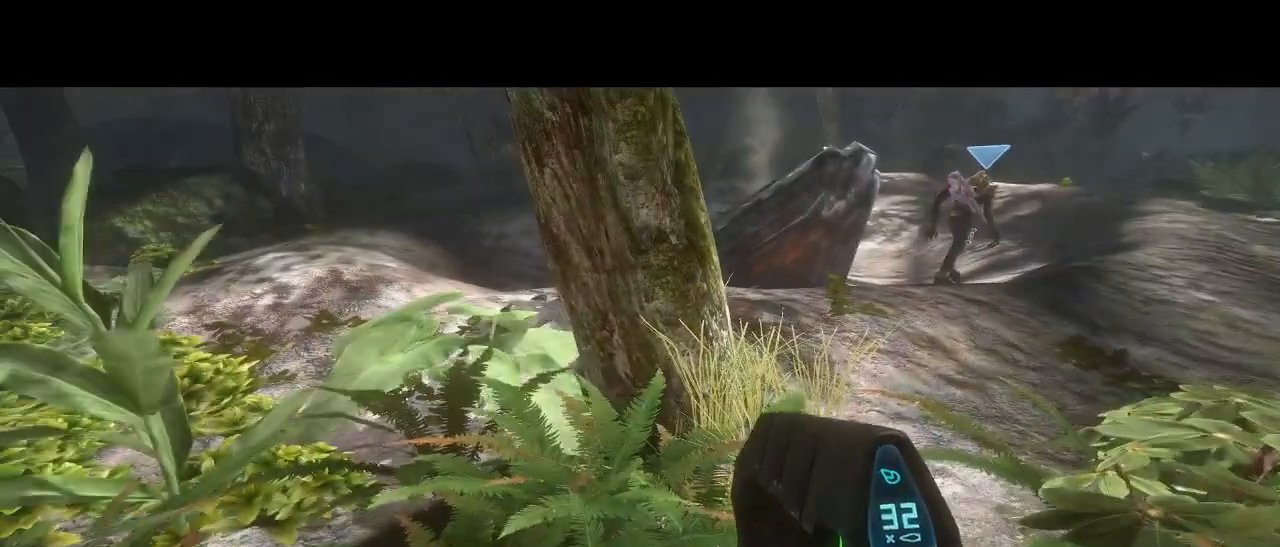
{"keys": [], "mouse": [], "events": [[83, "q", "up"], [217, "a", "down"], [450, "a", "up"]]}
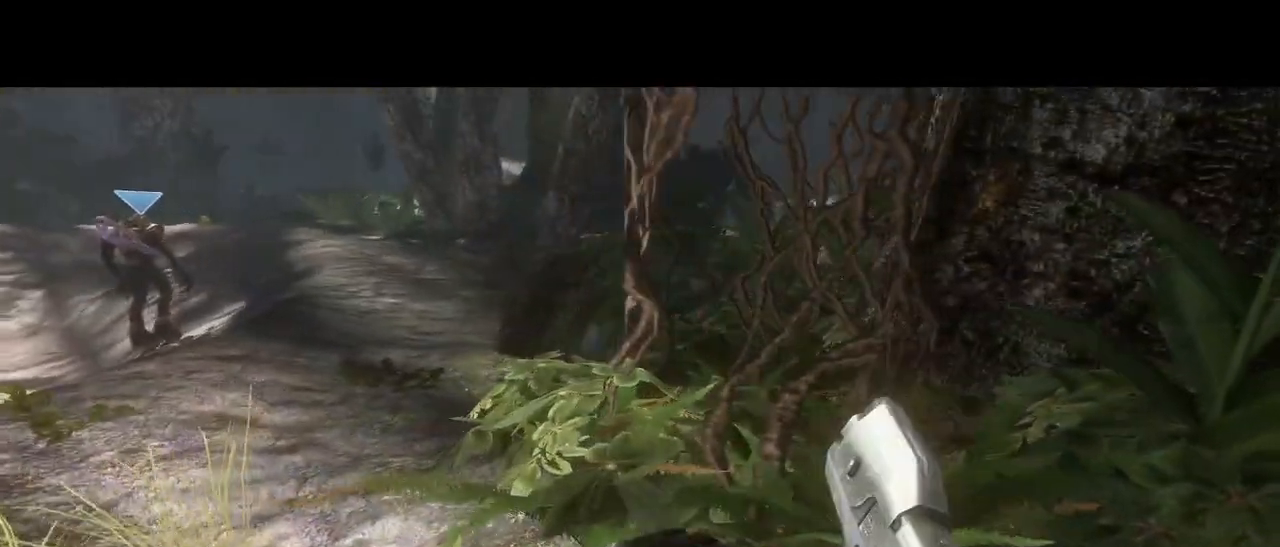
{"keys": ["space", "w"], "mouse": [], "events": [[183, "w", "down"], [417, "space", "down"]]}
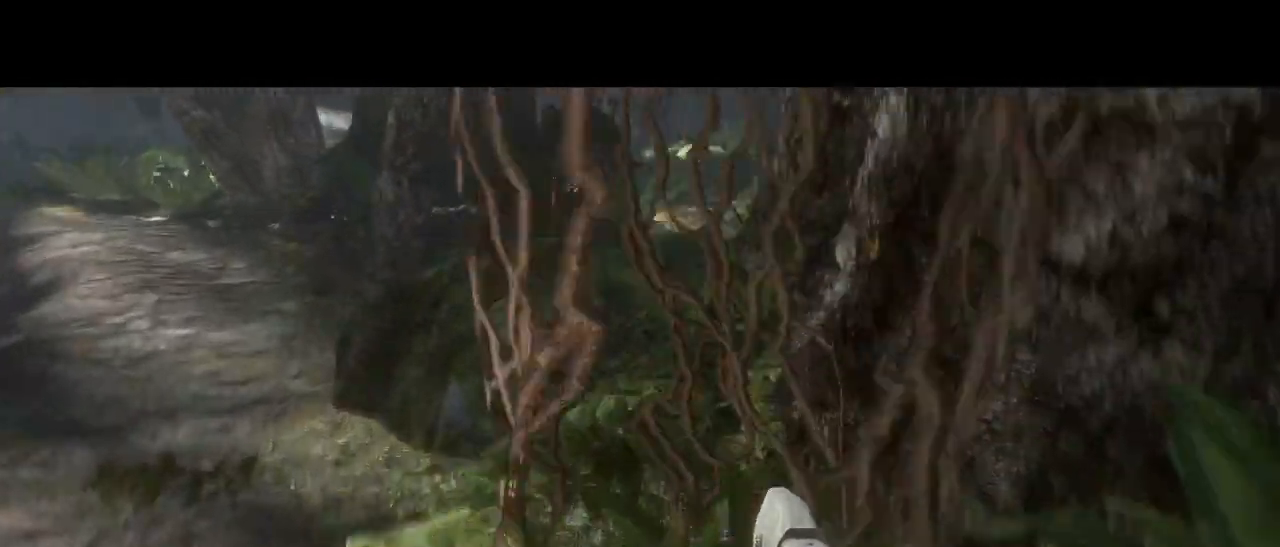
{"keys": [], "mouse": [], "events": [[17, "space", "up"], [250, "w", "up"]]}
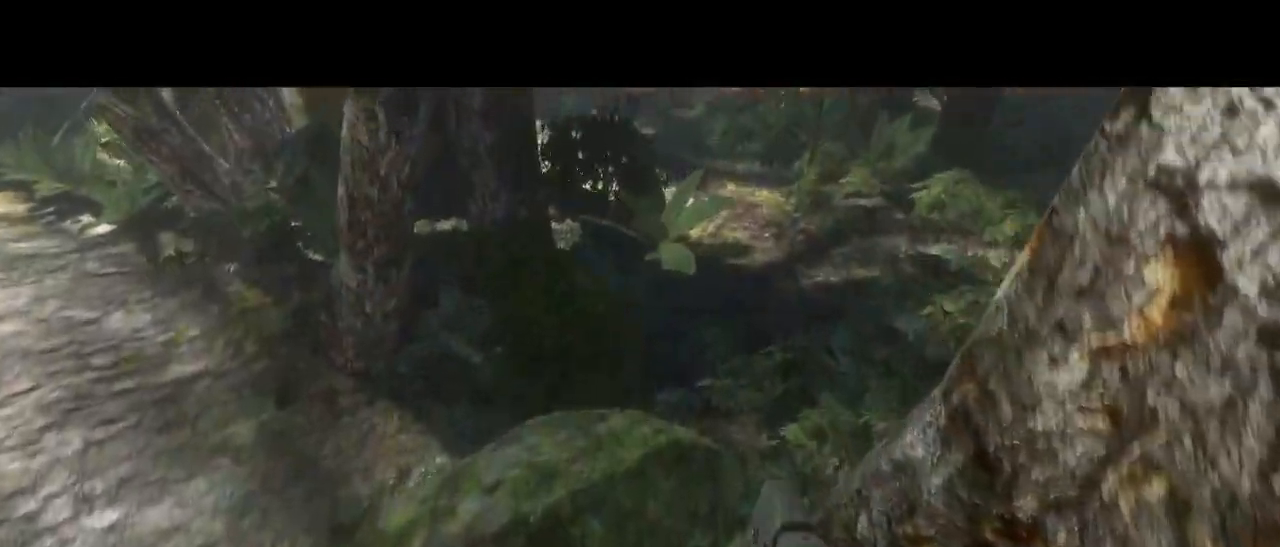
{"keys": ["shift", "w"], "mouse": [], "events": [[33, "w", "down"], [117, "shift", "down"]]}
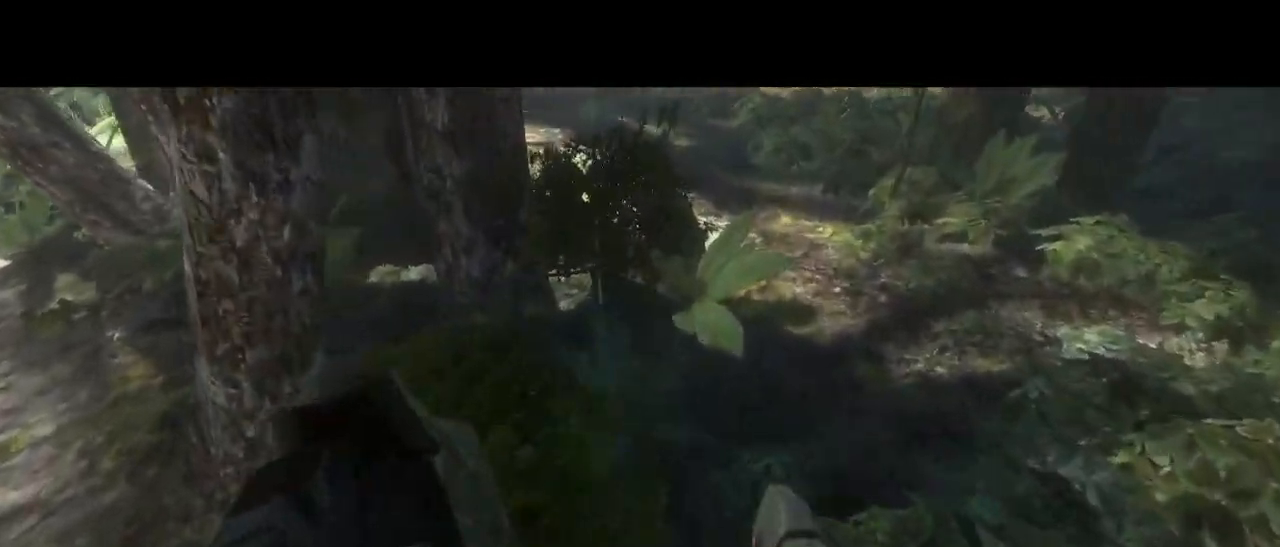
{"keys": ["shift", "space", "w"], "mouse": [], "events": [[183, "shift", "up"], [283, "space", "down"], [467, "shift", "down"]]}
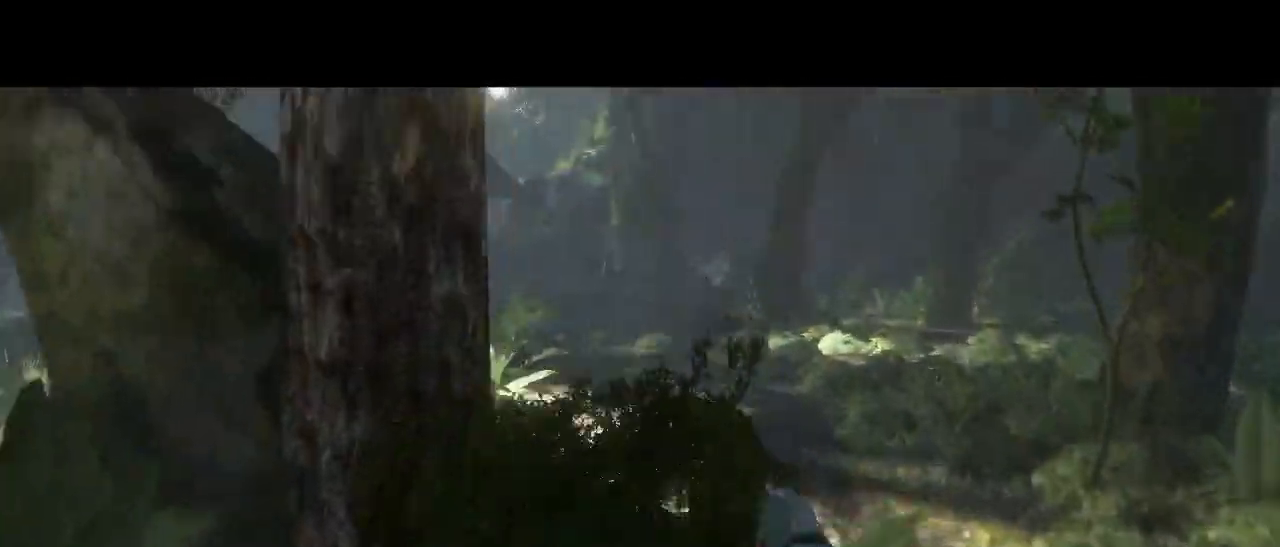
{"keys": ["w"], "mouse": [], "events": [[17, "space", "up"], [383, "shift", "up"]]}
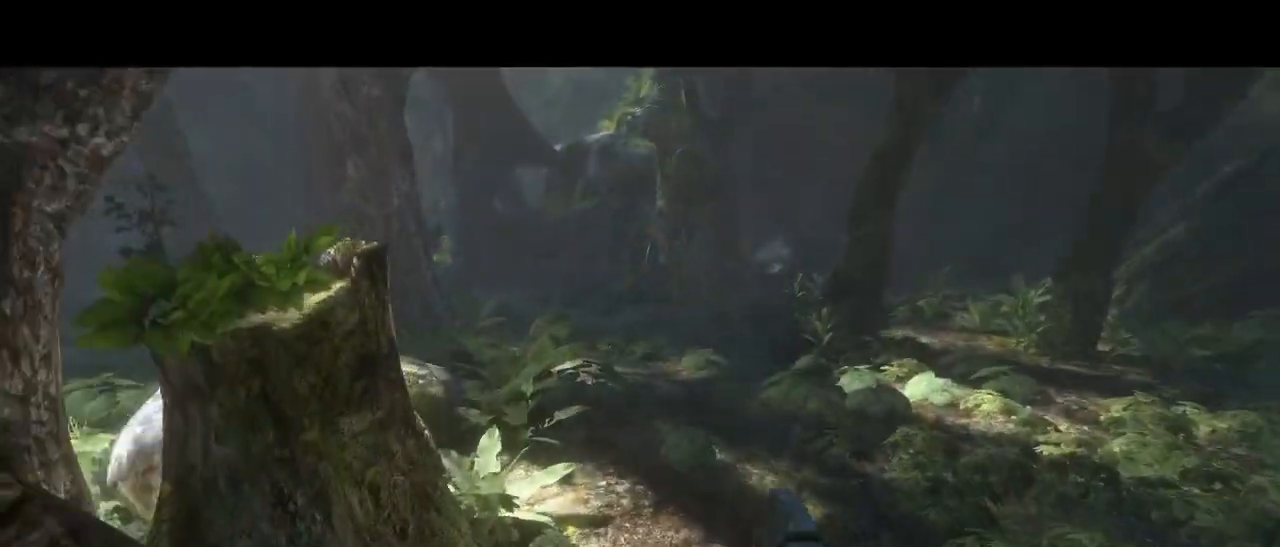
{"keys": [], "mouse": [], "events": [[167, "d", "down"], [217, "w", "up"], [350, "d", "up"]]}
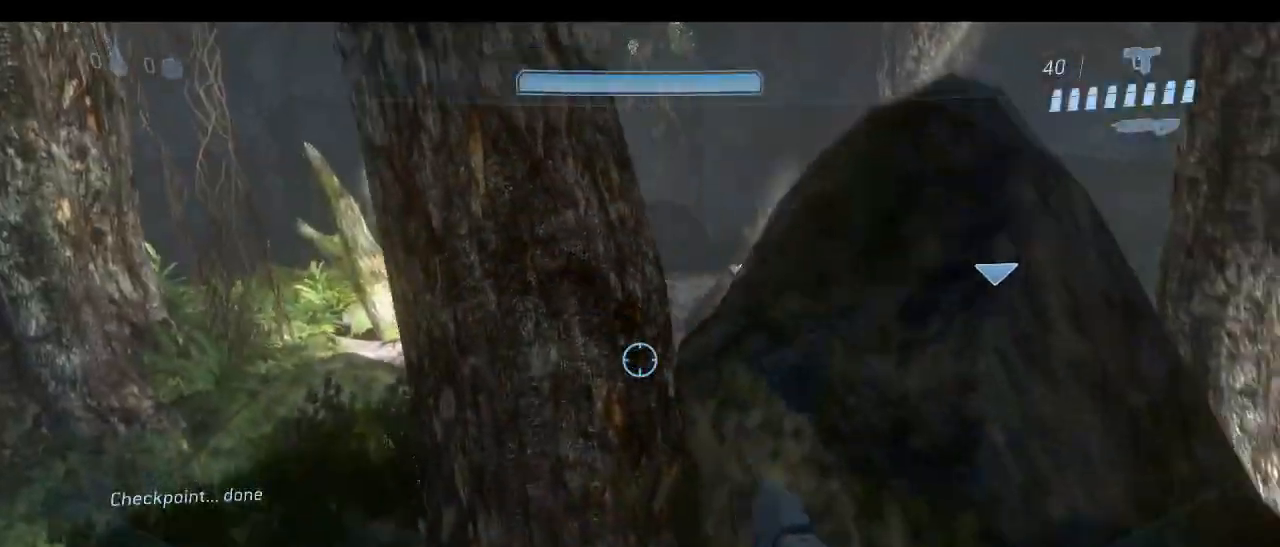
{"keys": [], "mouse": [], "events": []}
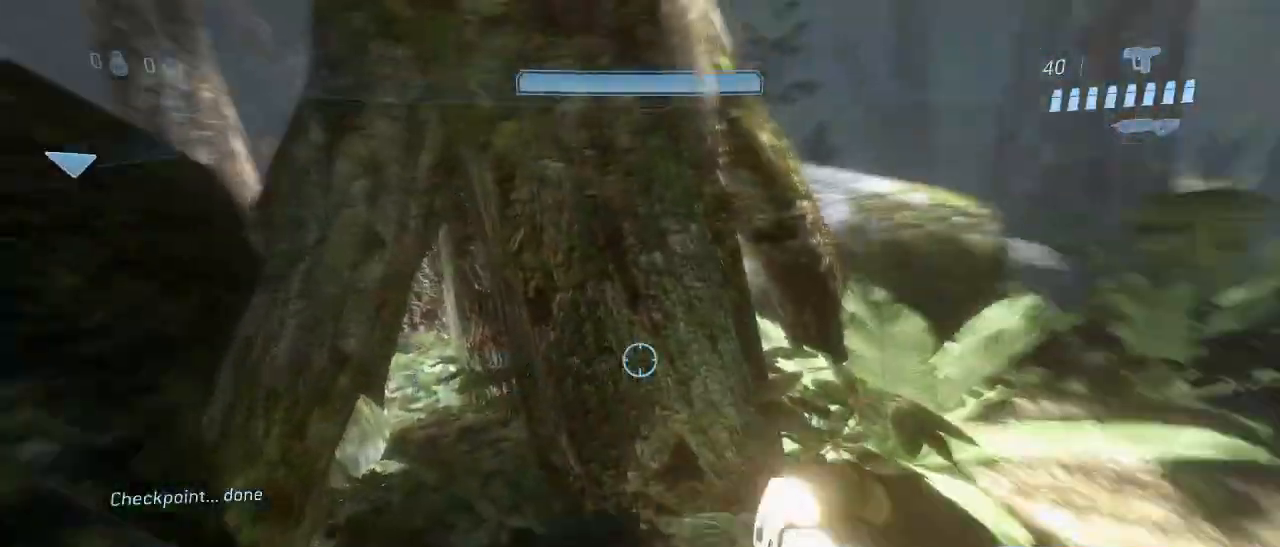
{"keys": ["d", "w"], "mouse": [], "events": [[383, "d", "down"], [433, "w", "down"]]}
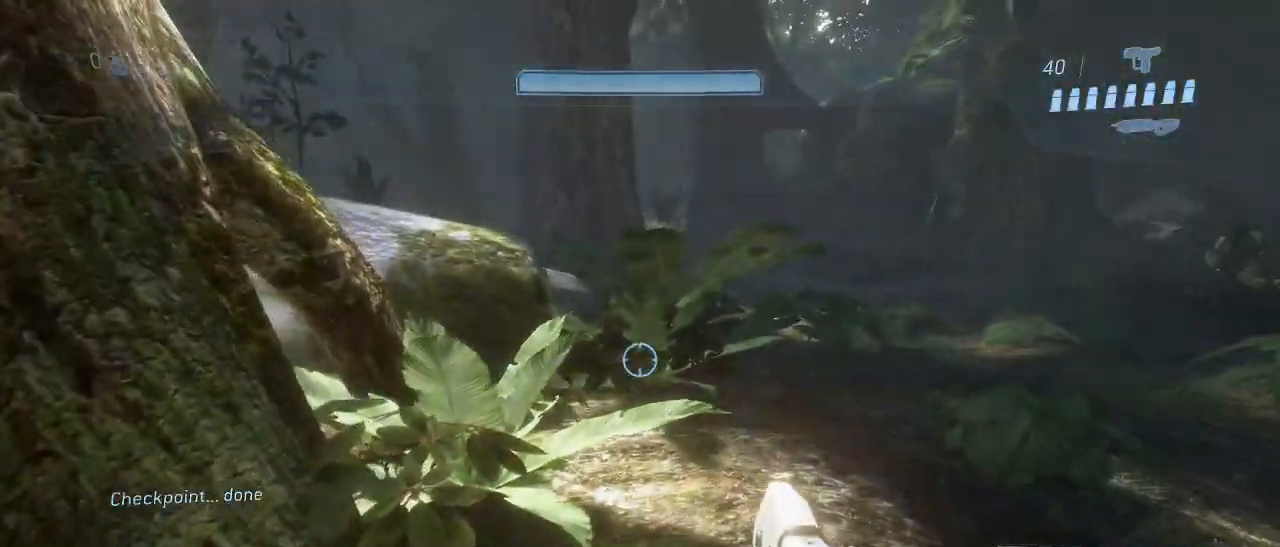
{"keys": ["w"], "mouse": [], "events": [[167, "d", "up"]]}
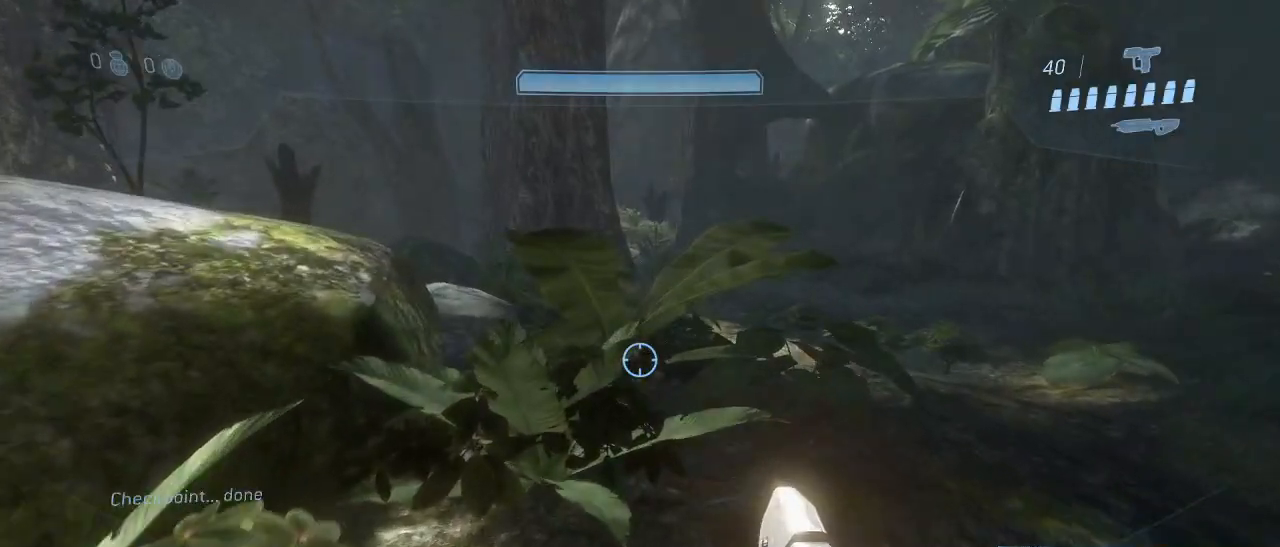
{"keys": [], "mouse": [], "events": [[467, "w", "up"]]}
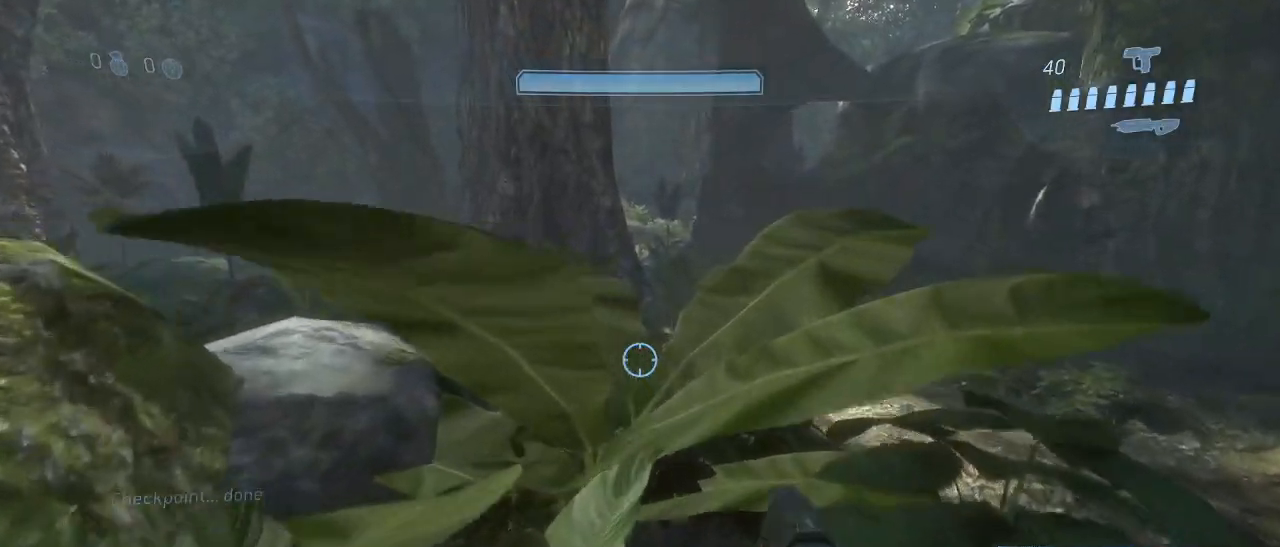
{"keys": ["s"], "mouse": [], "events": [[483, "s", "down"]]}
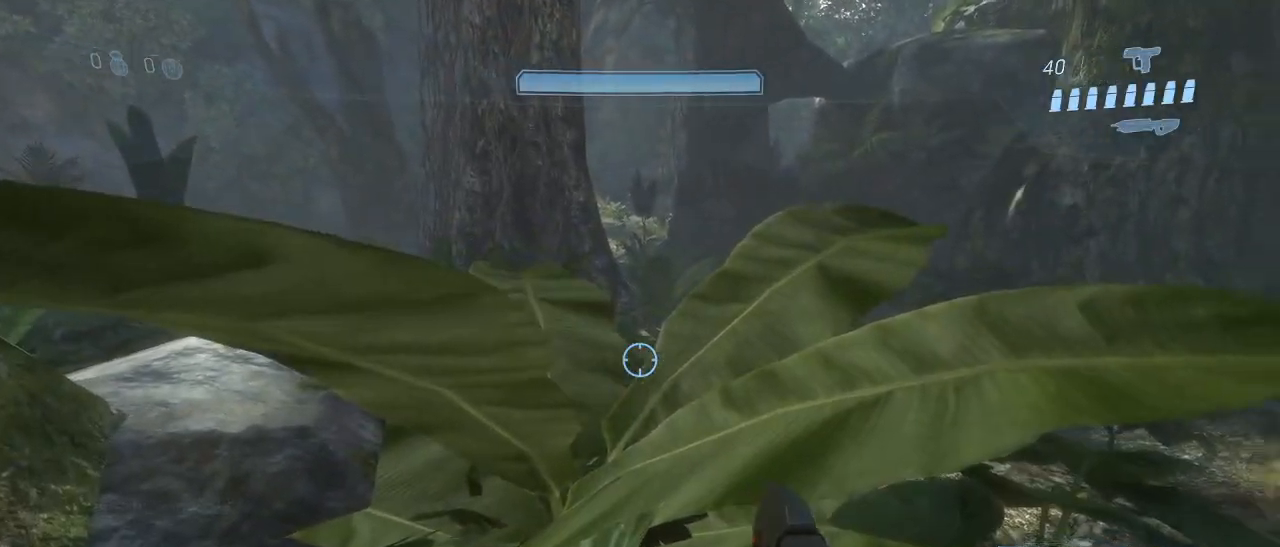
{"keys": [], "mouse": [], "events": [[317, "d", "down"], [450, "d", "up"], [450, "s", "up"]]}
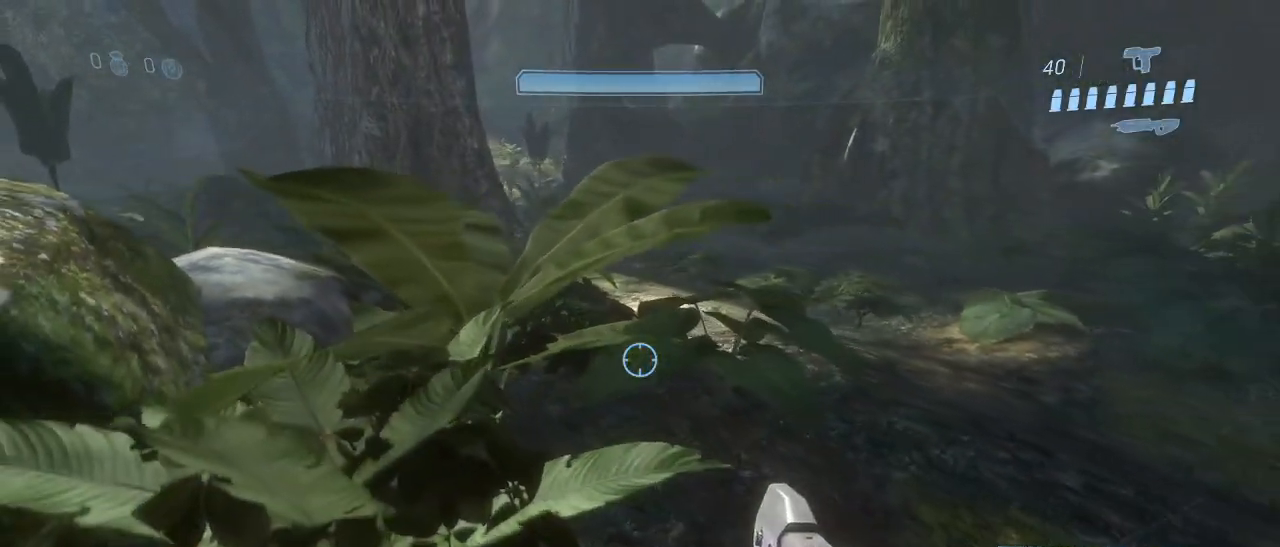
{"keys": [], "mouse": [], "events": []}
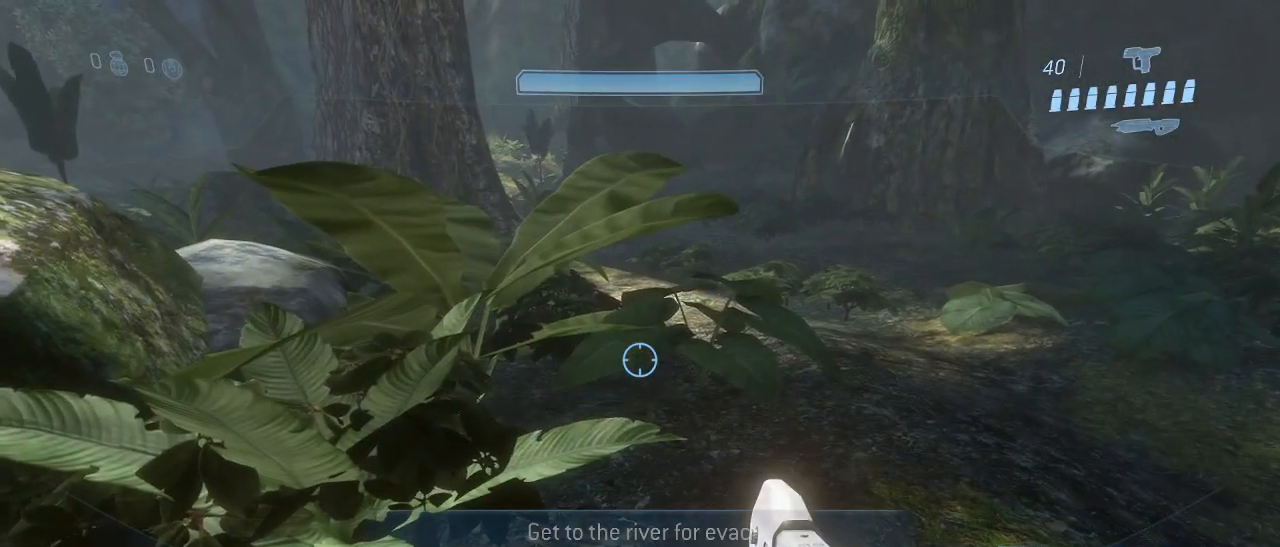
{"keys": [], "mouse": [], "events": []}
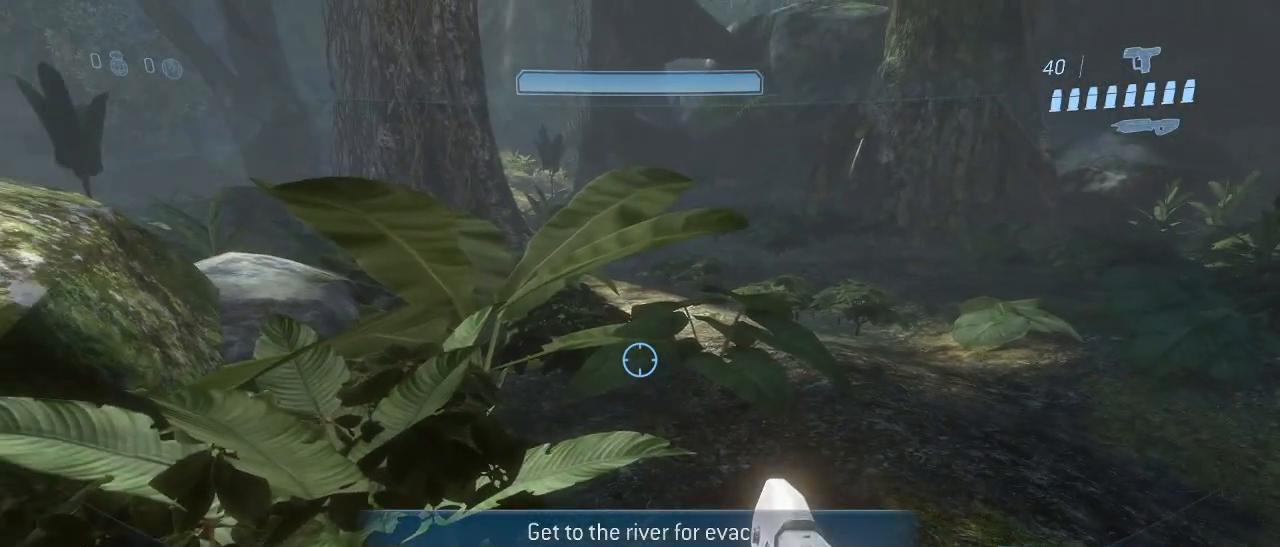
{"keys": [], "mouse": [], "events": []}
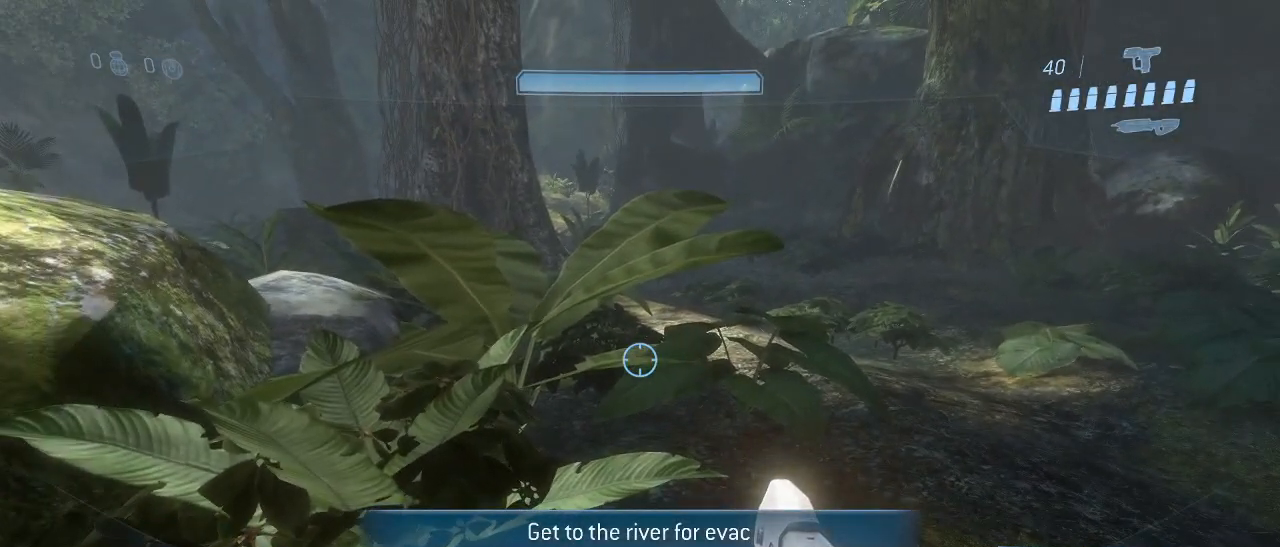
{"keys": ["w"], "mouse": [], "events": [[233, "w", "down"]]}
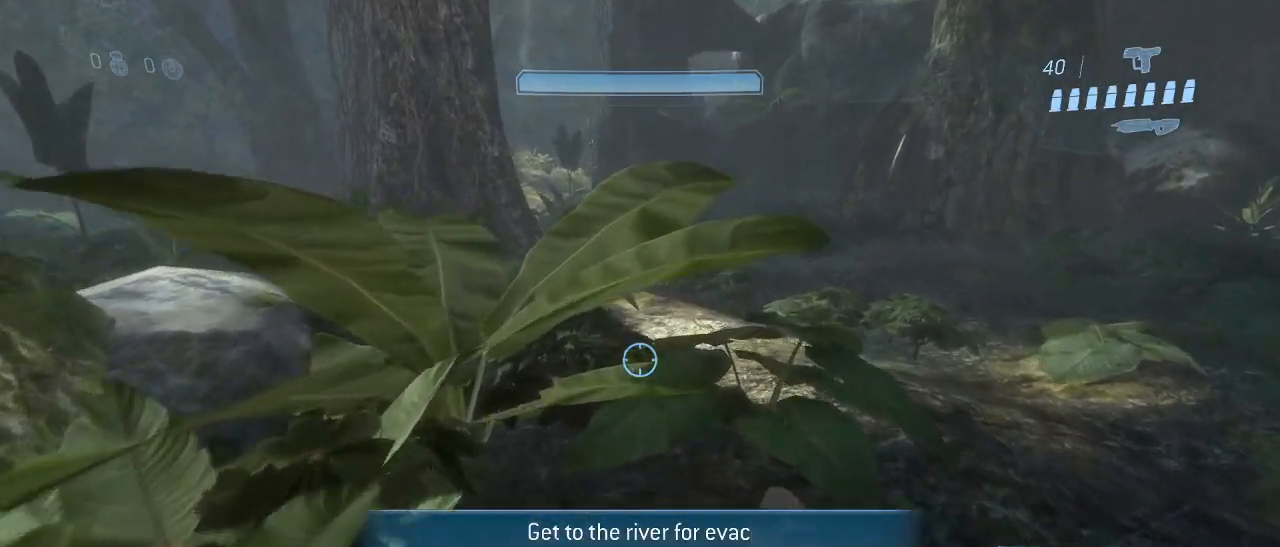
{"keys": ["w"], "mouse": [], "events": [[383, "space", "down"], [483, "space", "up"]]}
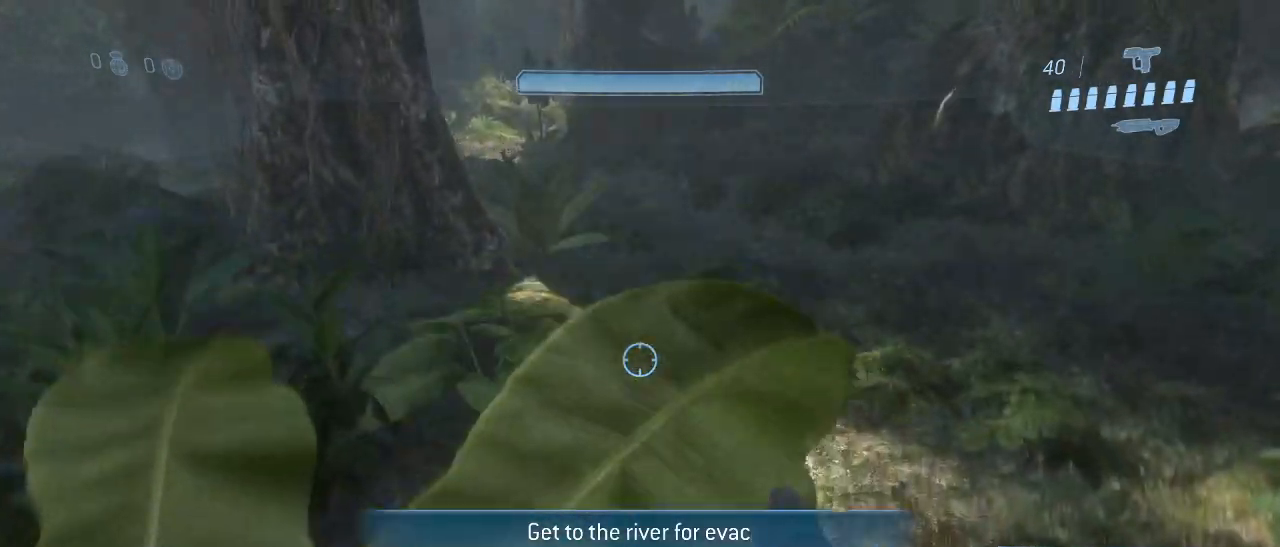
{"keys": ["w"], "mouse": [], "events": []}
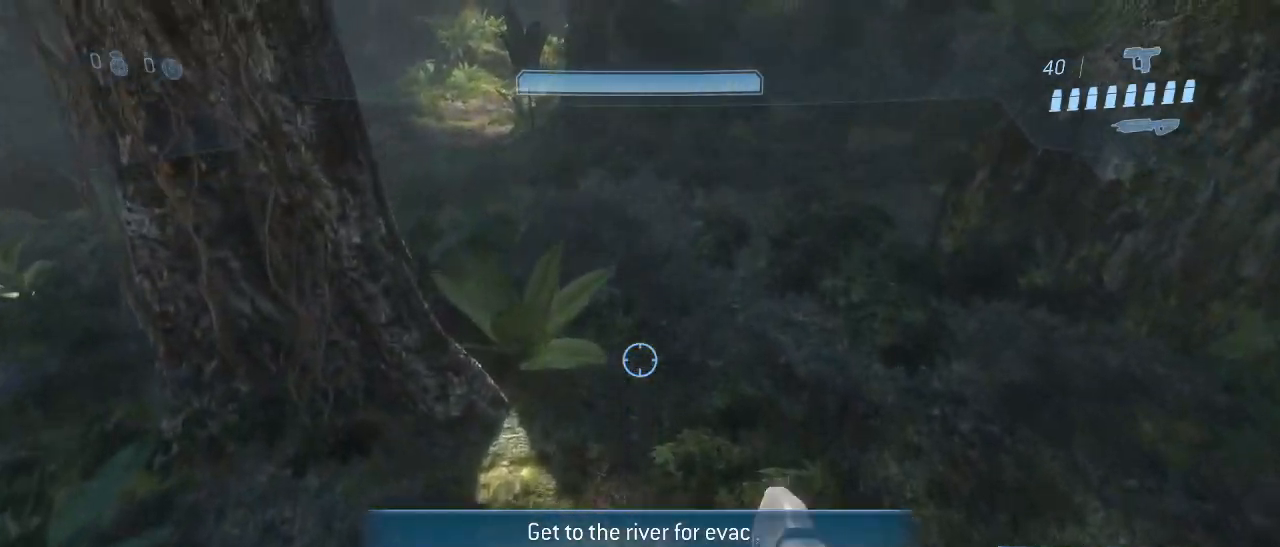
{"keys": ["shift", "w"], "mouse": [], "events": [[317, "shift", "down"]]}
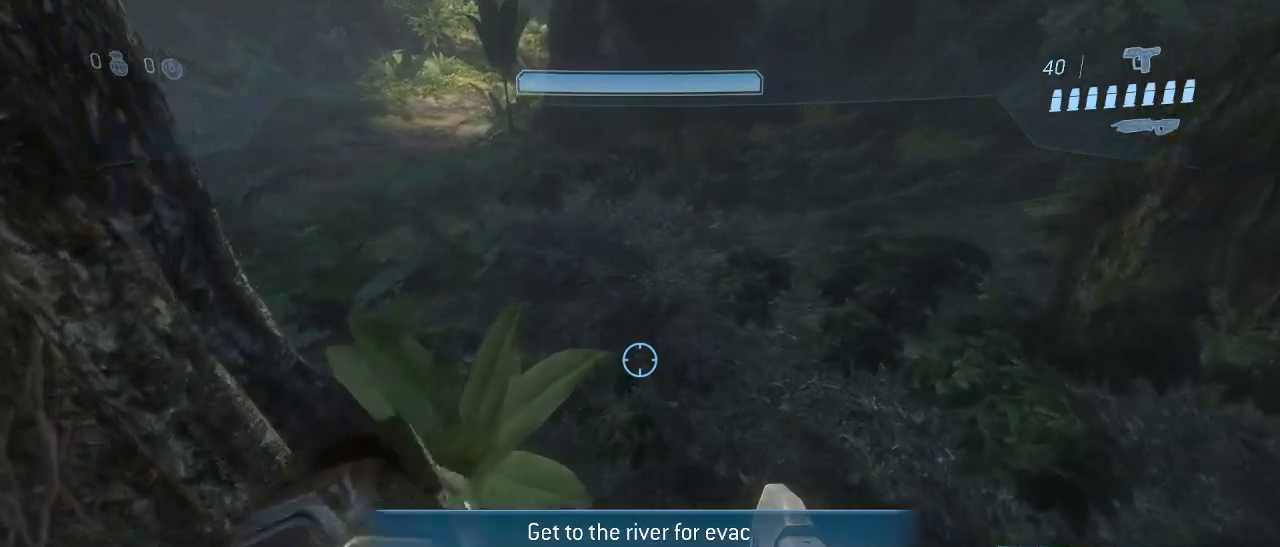
{"keys": ["space", "w"], "mouse": [], "events": [[333, "shift", "up"], [333, "space", "down"]]}
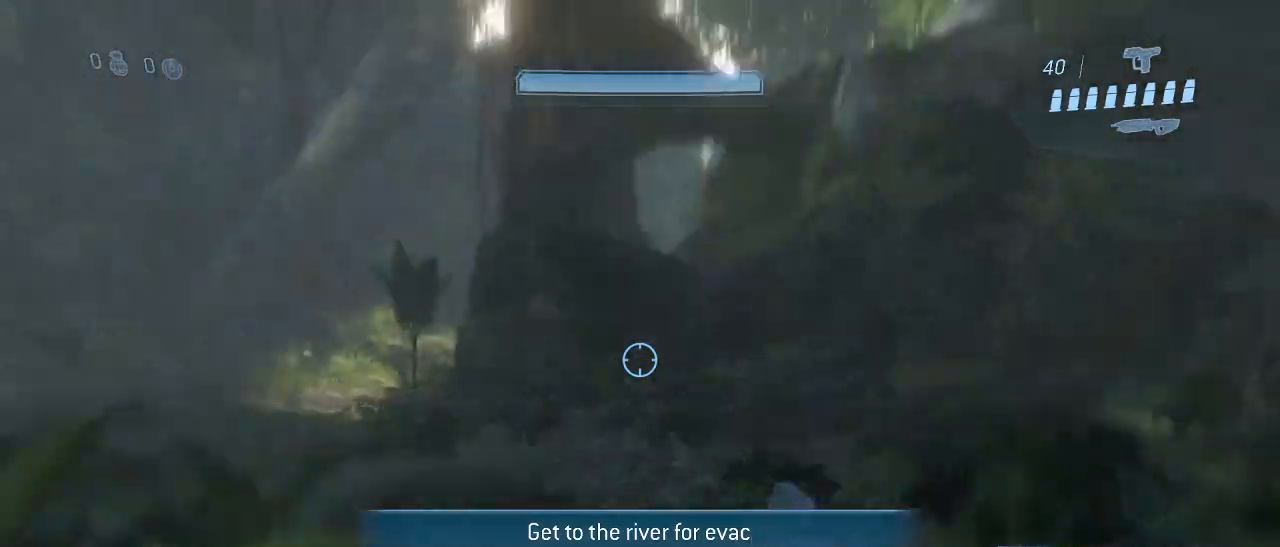
{"keys": [], "mouse": [], "events": [[33, "space", "up"], [450, "w", "up"]]}
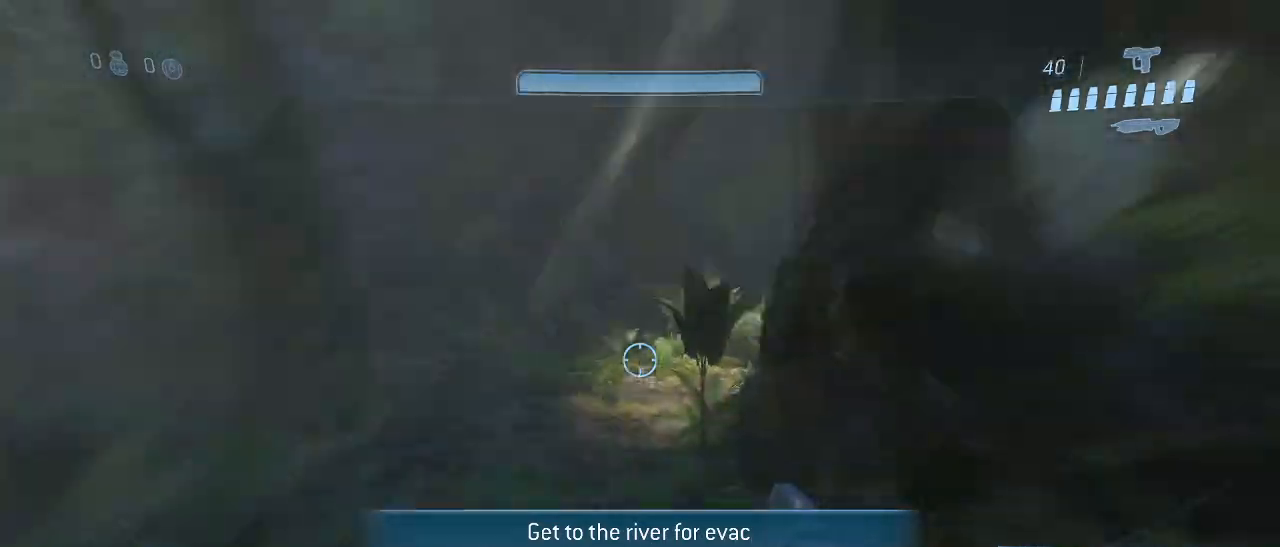
{"keys": [], "mouse": [], "events": []}
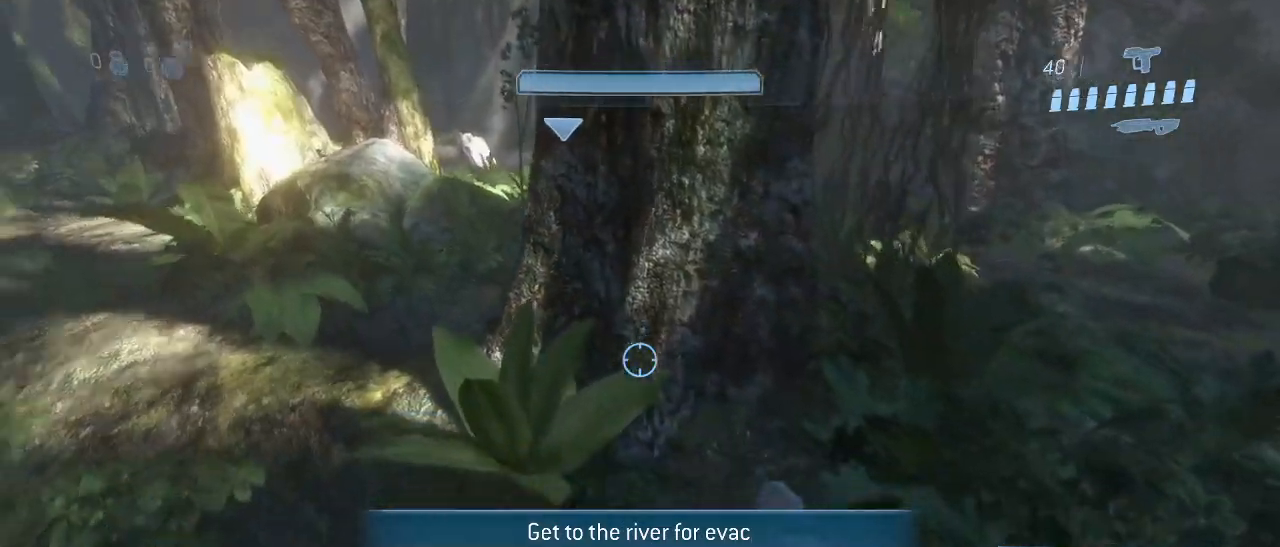
{"keys": ["w"], "mouse": [], "events": [[250, "w", "down"]]}
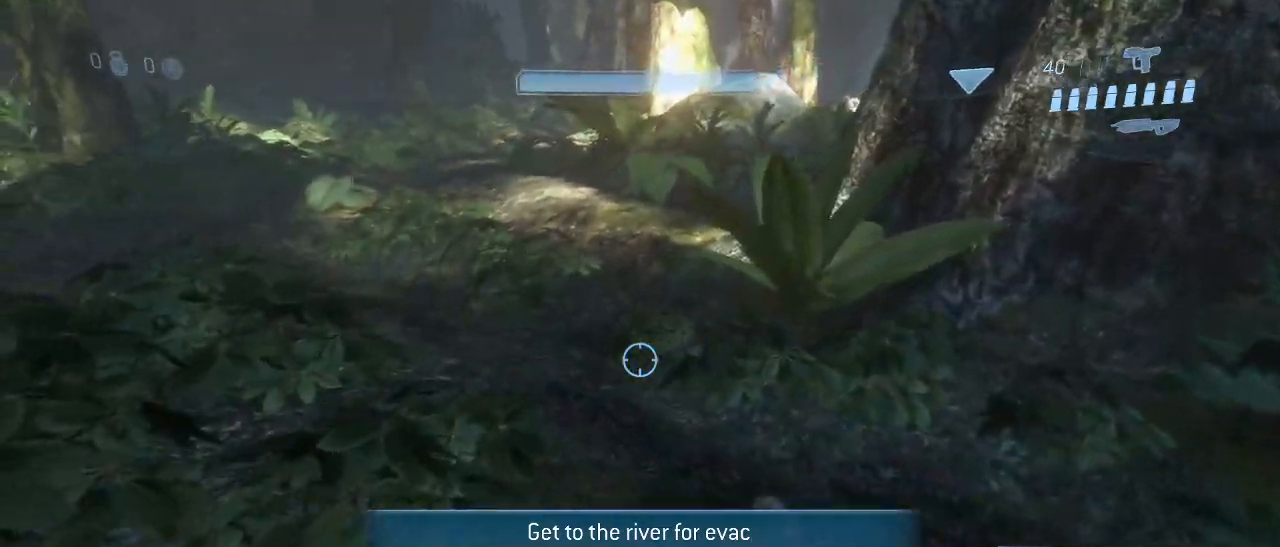
{"keys": ["w"], "mouse": [], "events": [[217, "space", "down"], [350, "space", "up"]]}